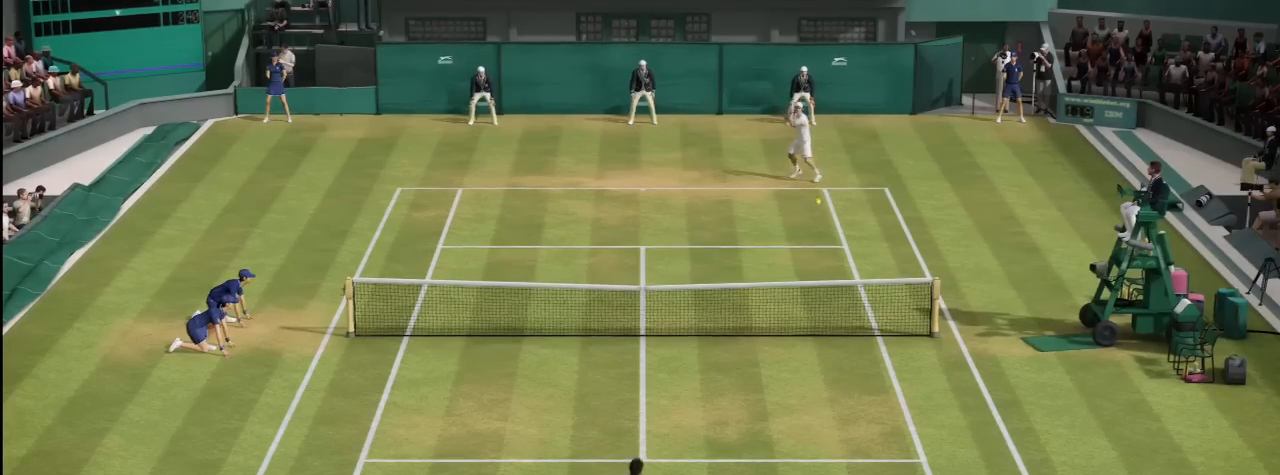
Gameplay with a controller (Xbox layout); each line is a JSON object with the inputs held at the frame after it. "events" lists button and stick changes between this image and that frame as [ms after this image, input, new state], when the widget could be followed in between. Not read: L2 L3 R2 R3.
{"buttons": [], "left_stick": "center", "right_stick": "center", "events": []}
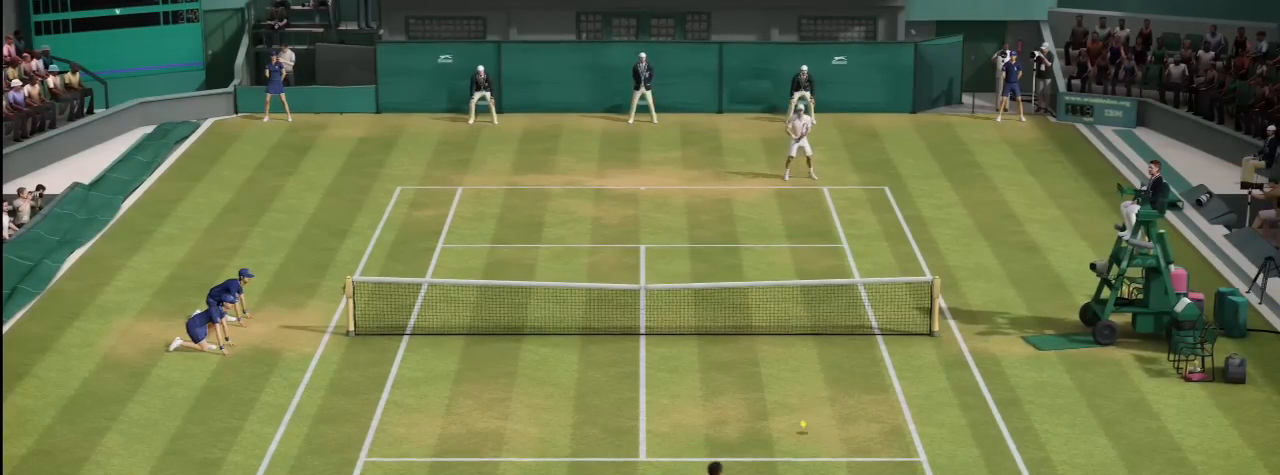
{"buttons": [], "left_stick": "center", "right_stick": "up-left", "events": [[250, "right_stick", "up-left"]]}
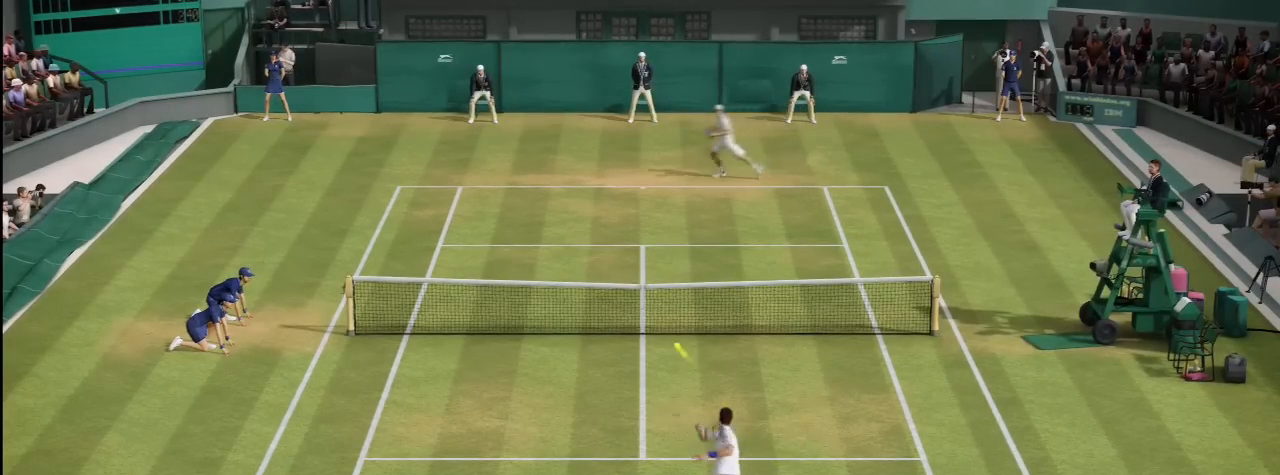
{"buttons": [], "left_stick": "center", "right_stick": "up-left", "events": []}
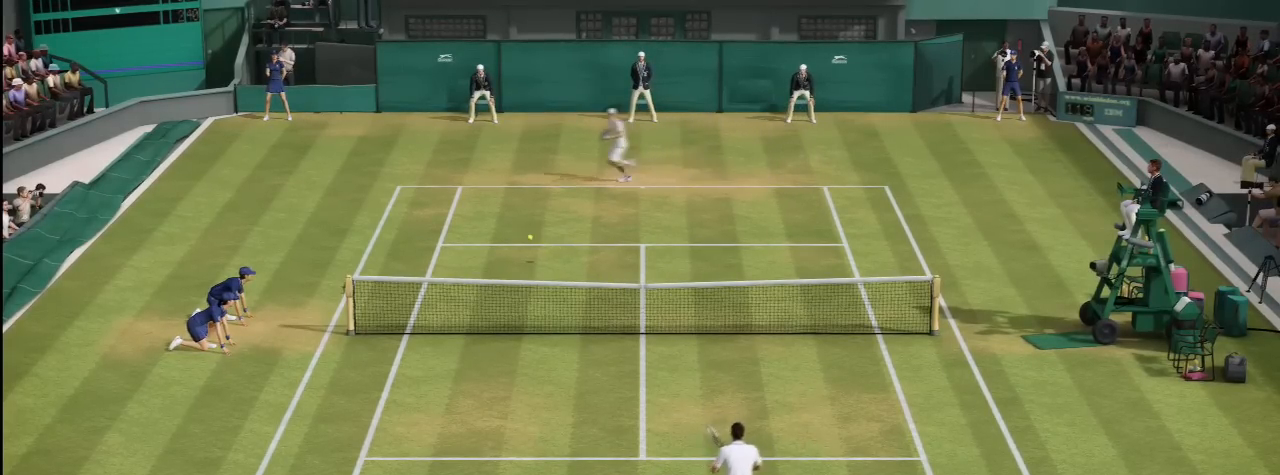
{"buttons": [], "left_stick": "center", "right_stick": "up-left", "events": []}